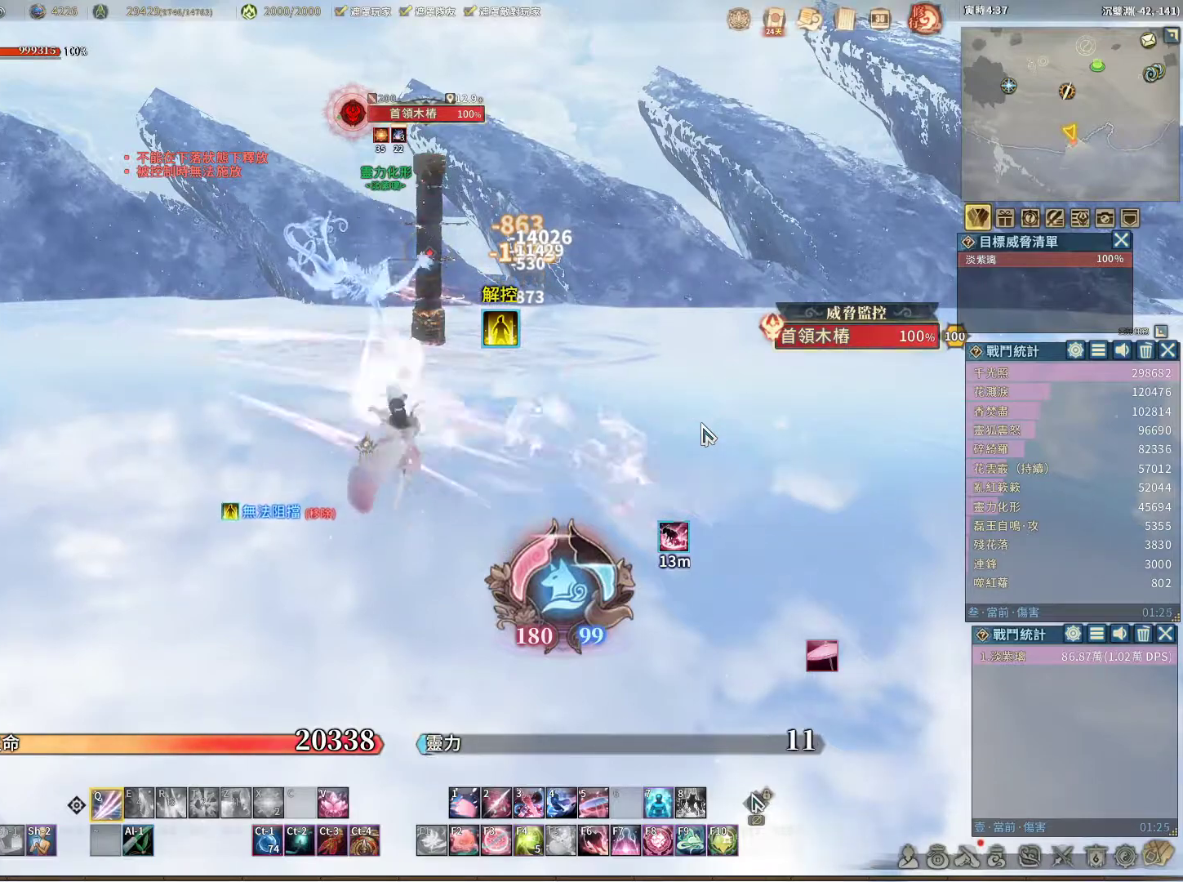
Gameplay with keyboard and mouse; each line is a JSON object with the keys and mouse buttons held at the frame after it. "events" lists presses ("down") and releases ("up") of "1", "2", "3", "4", "5", "a", "alt", "c", "caps_lock", "ctrl", "d", "e", "f", "g", "r", "s", "shift", "space", "t", "tab", "v", "w", "x", "z", "mouse_left", "mouse_wheel" and "mouse_right" between this image and that frame as [ms after this image, input, new state], when the widget could be followed in between. "mouse_left", "mouse_wheel", "mouse_right" = the "left", "wheel", "right" buttons of the "mouse" list. No other keys are recorded. "wheel" means that the mouse wheel is clicked or scrolled. Not read: mouse_move q.
{"keys": [], "mouse": [], "events": []}
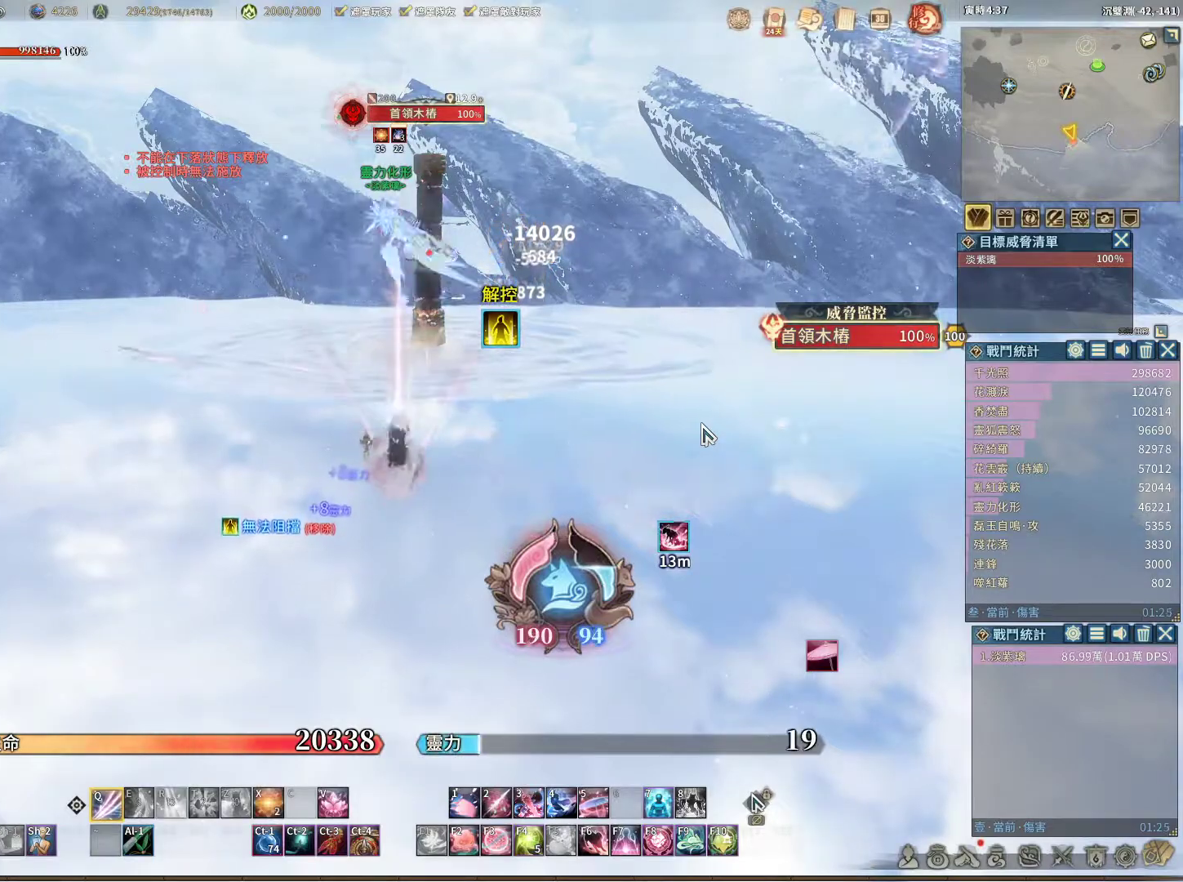
{"keys": [], "mouse": [], "events": [[267, "space", "down"], [317, "space", "up"]]}
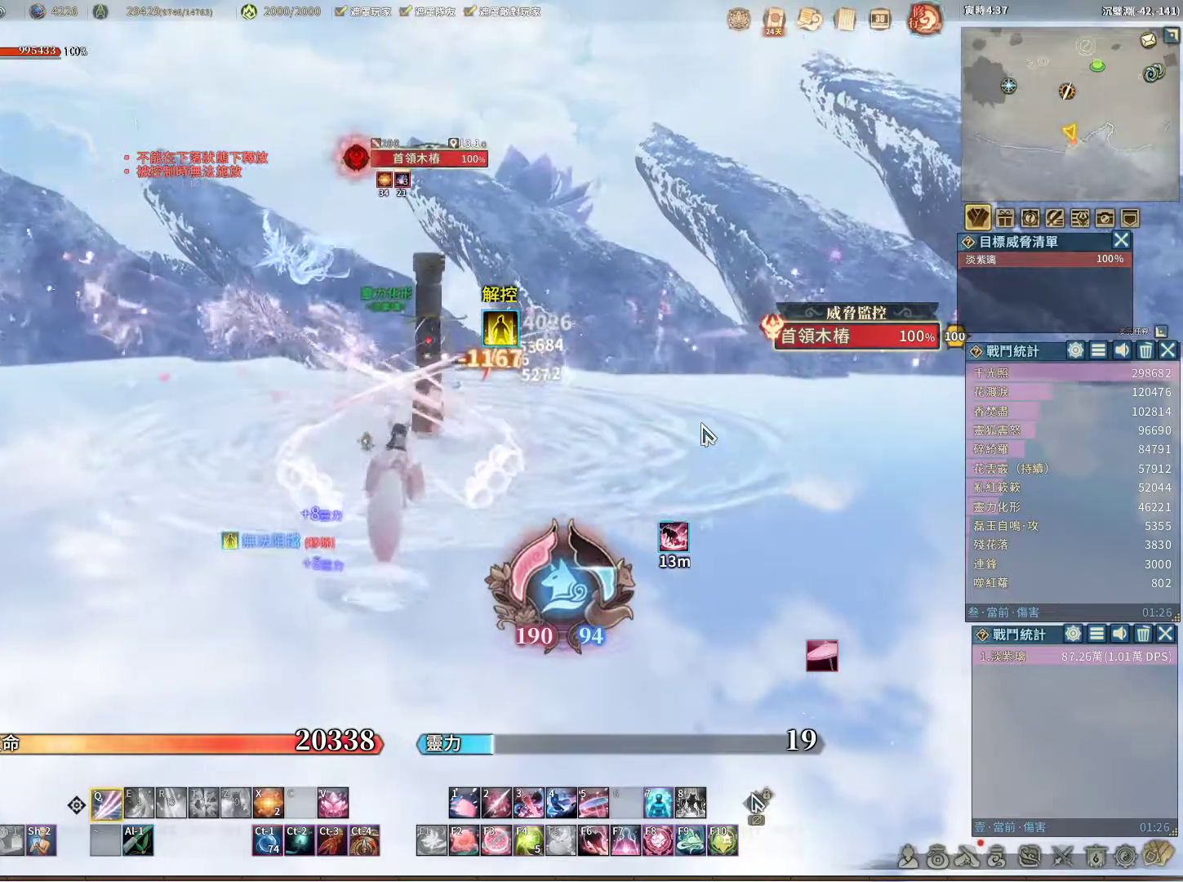
{"keys": [], "mouse": [], "events": []}
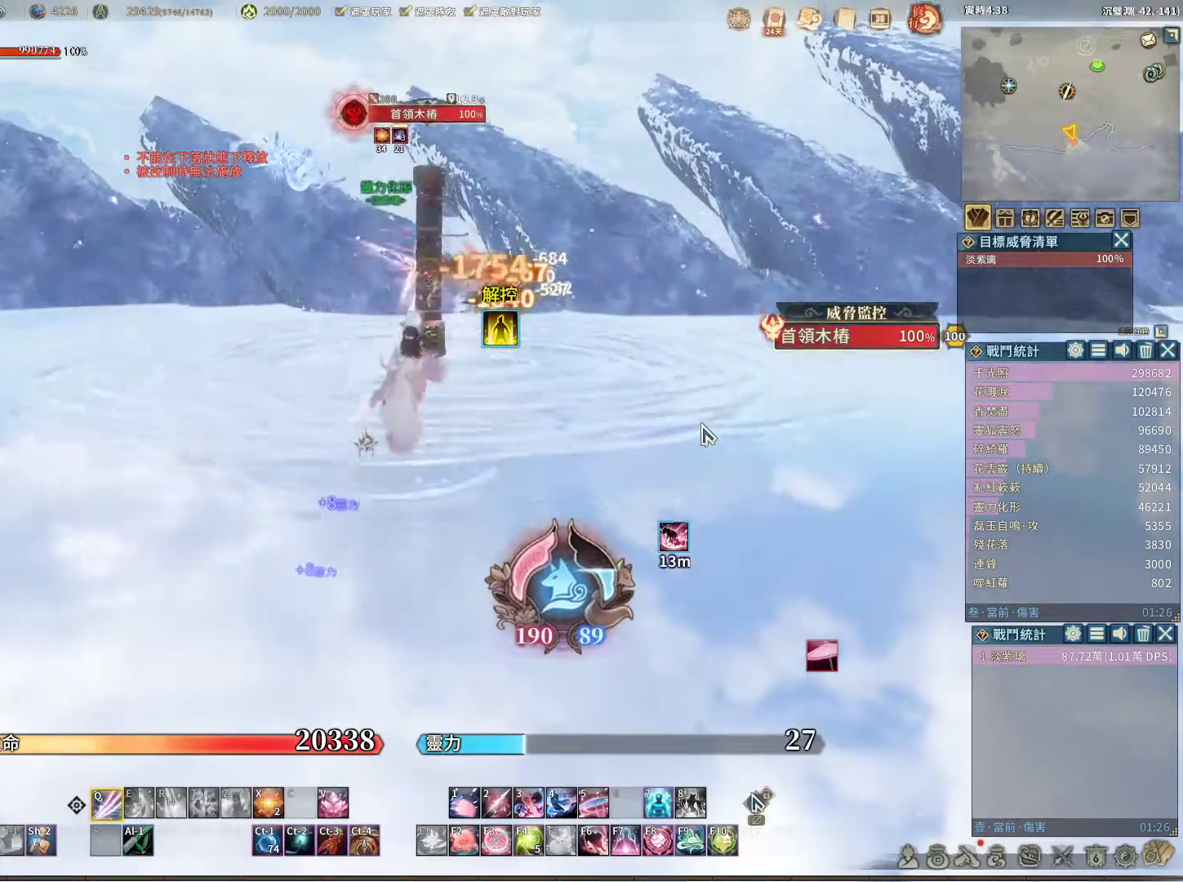
{"keys": [], "mouse": [], "events": [[350, "t", "down"], [400, "t", "up"]]}
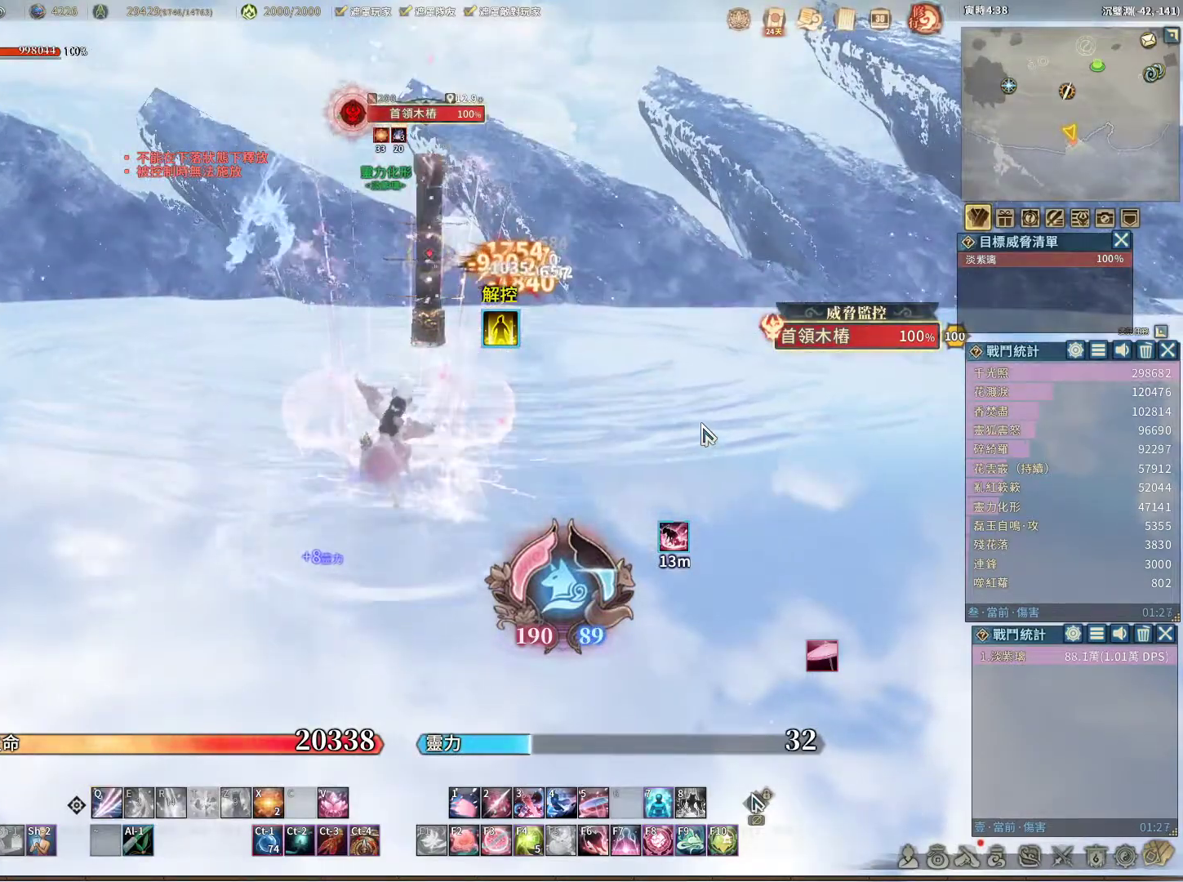
{"keys": [], "mouse": [], "events": []}
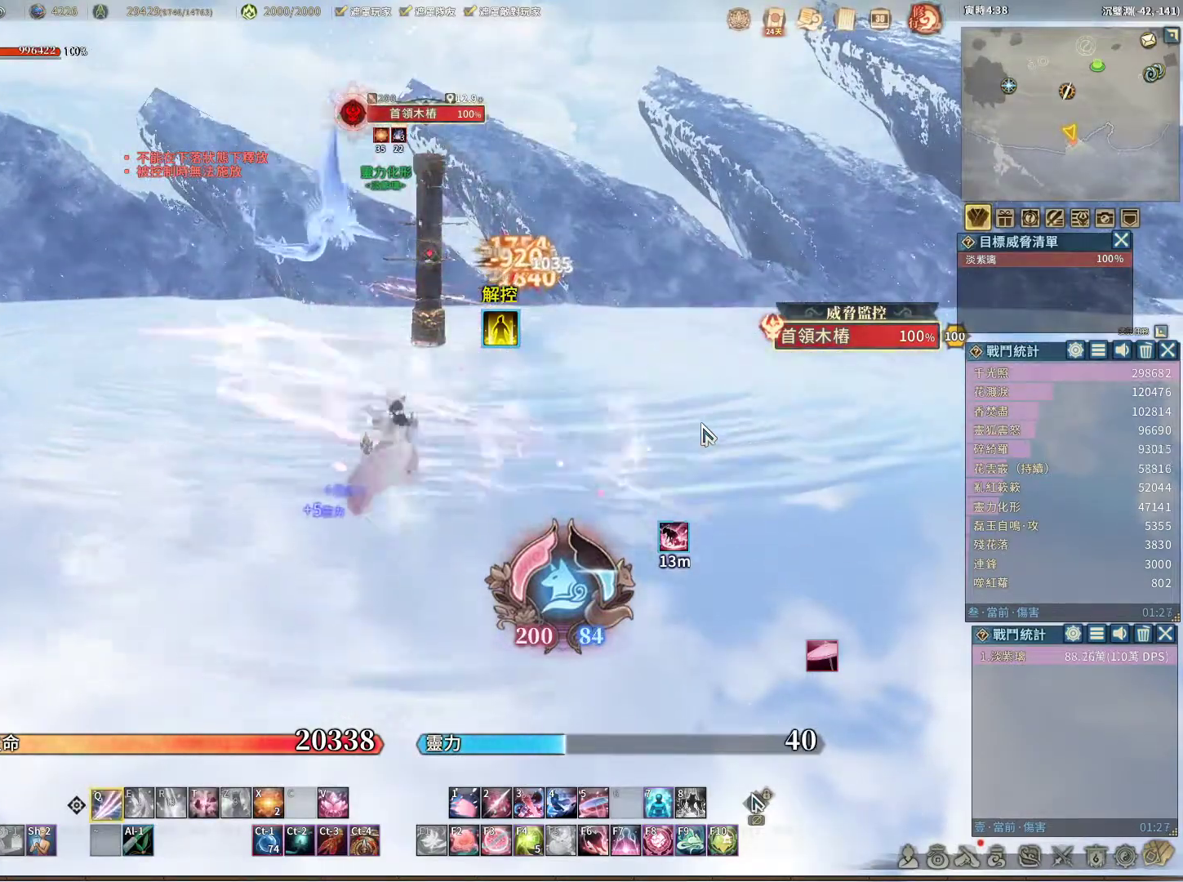
{"keys": [], "mouse": [], "events": []}
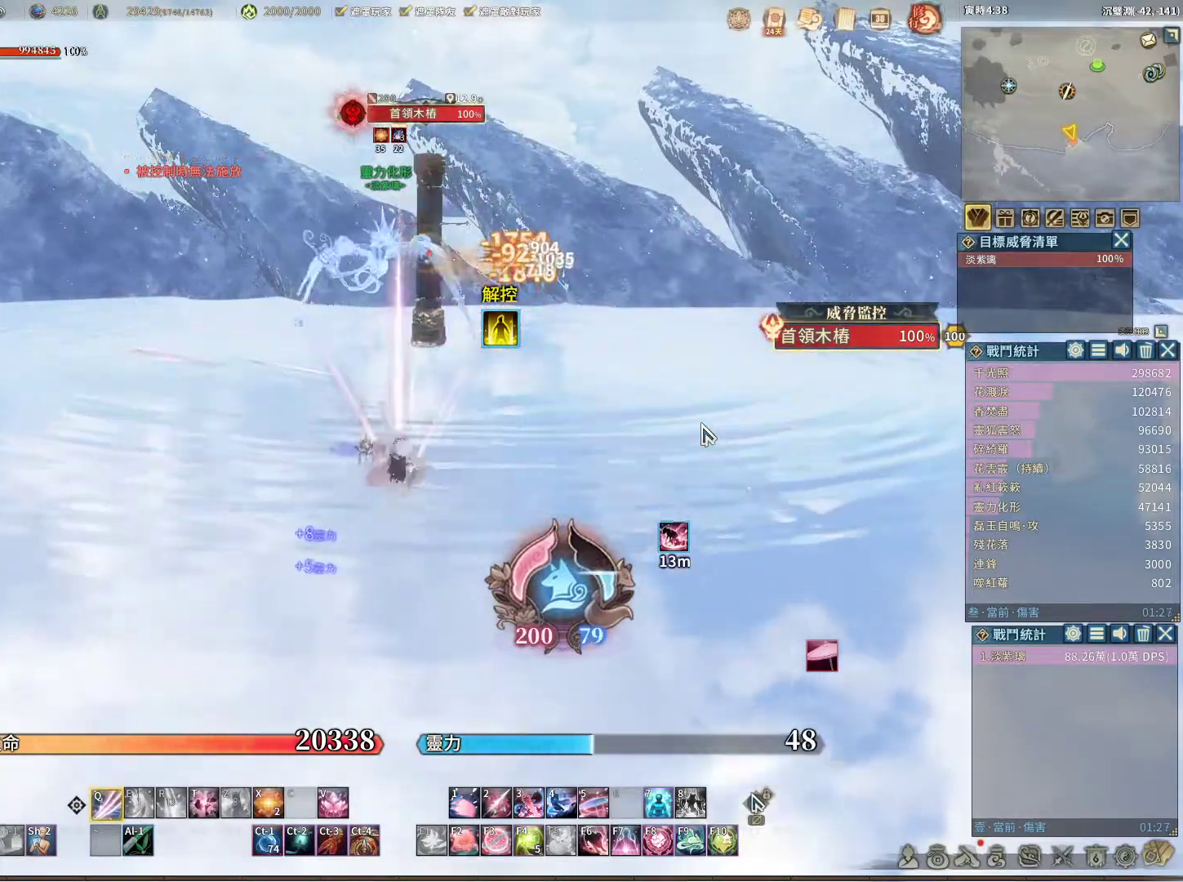
{"keys": [], "mouse": [], "events": [[250, "space", "down"], [300, "space", "up"]]}
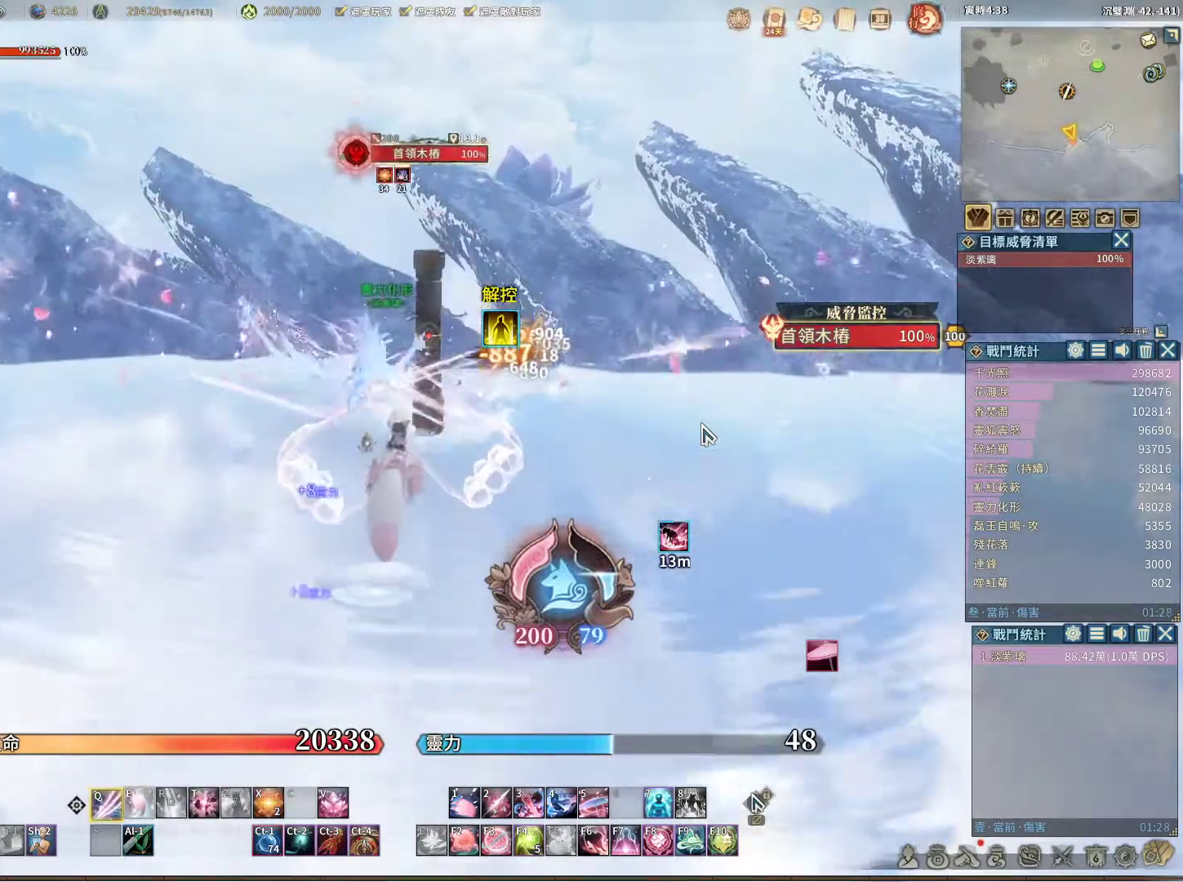
{"keys": [], "mouse": [], "events": []}
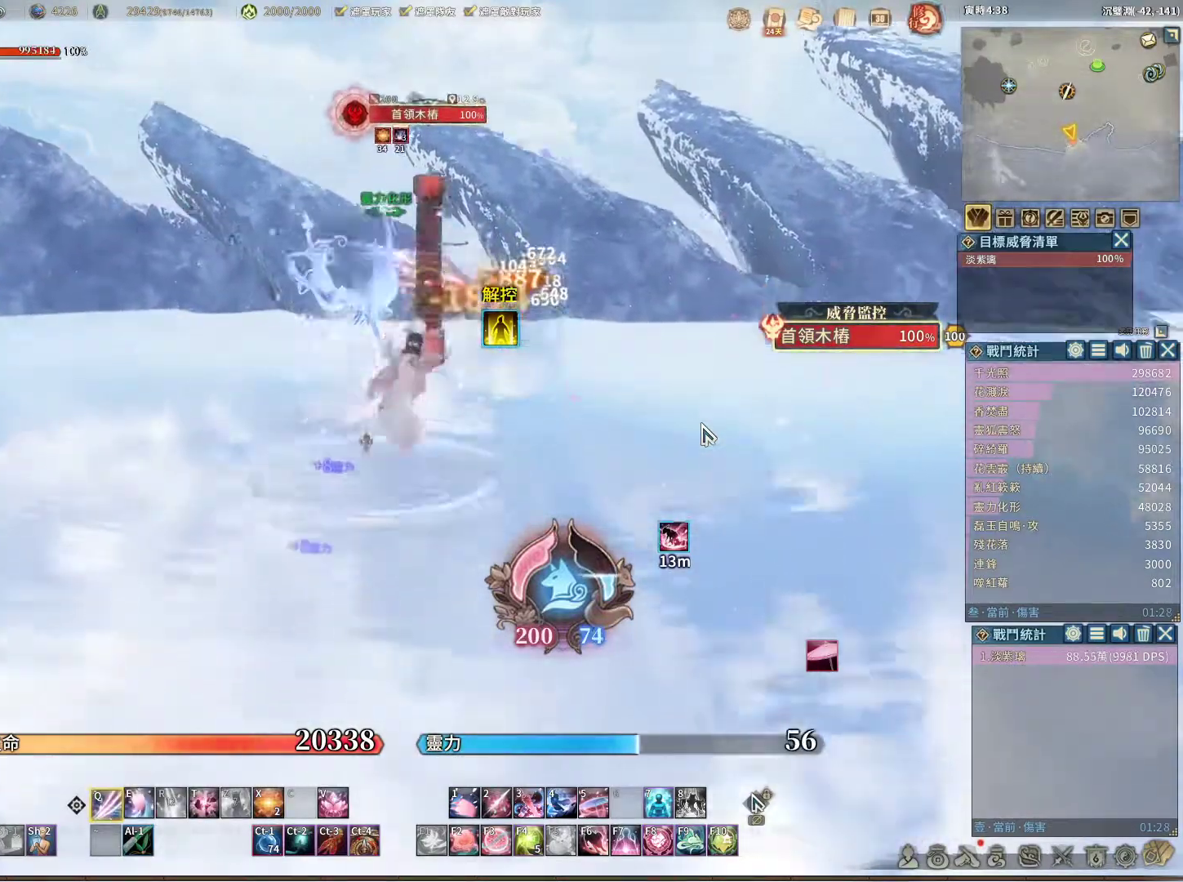
{"keys": [], "mouse": [], "events": [[233, "t", "down"], [283, "t", "up"]]}
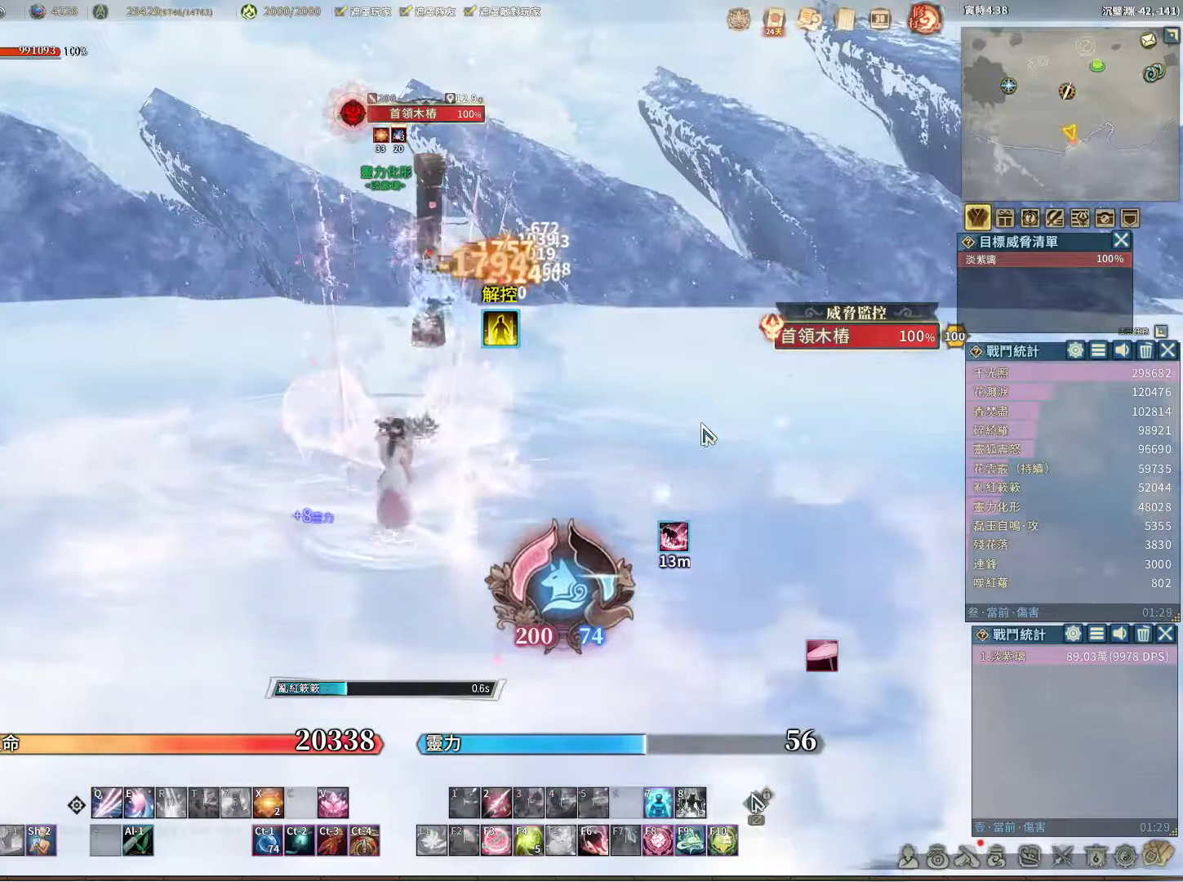
{"keys": [], "mouse": [], "events": []}
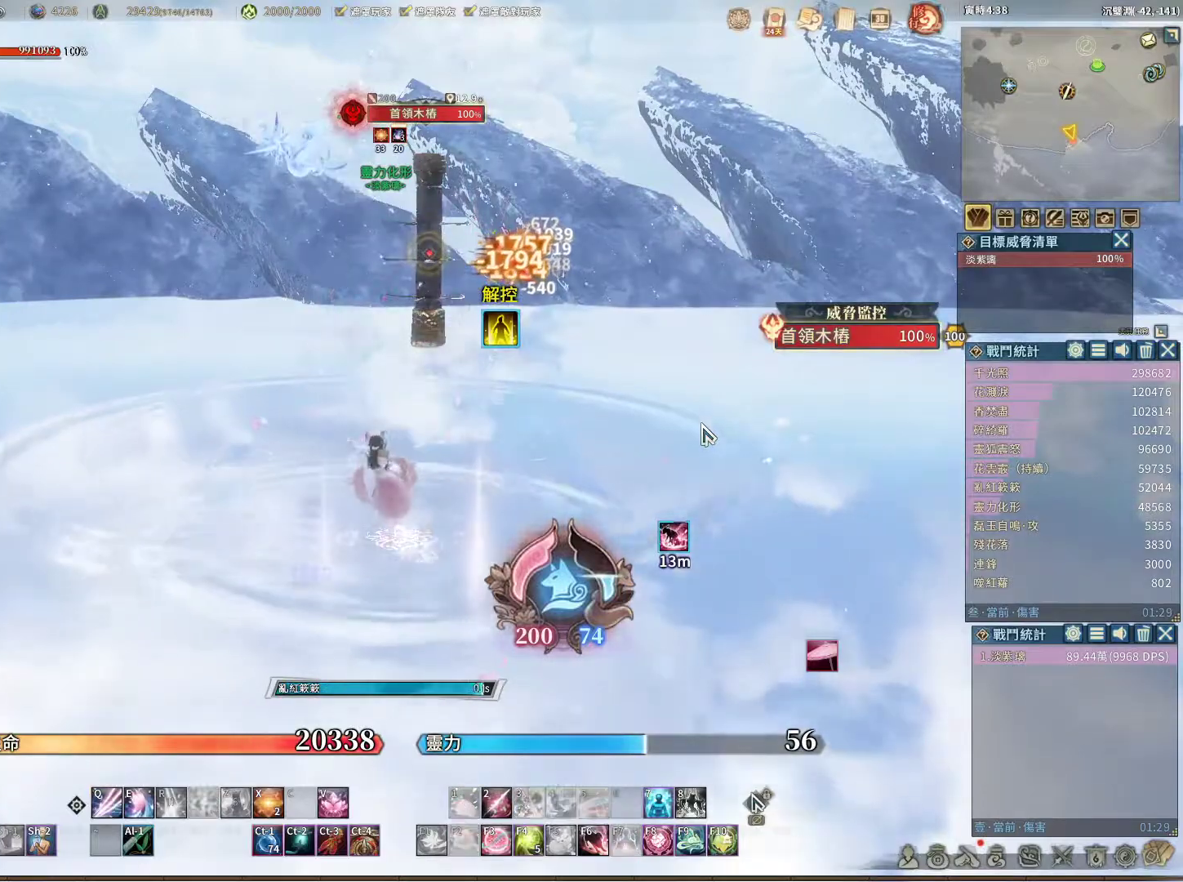
{"keys": [], "mouse": [], "events": [[133, "space", "down"], [217, "space", "up"], [367, "e", "down"], [450, "e", "up"]]}
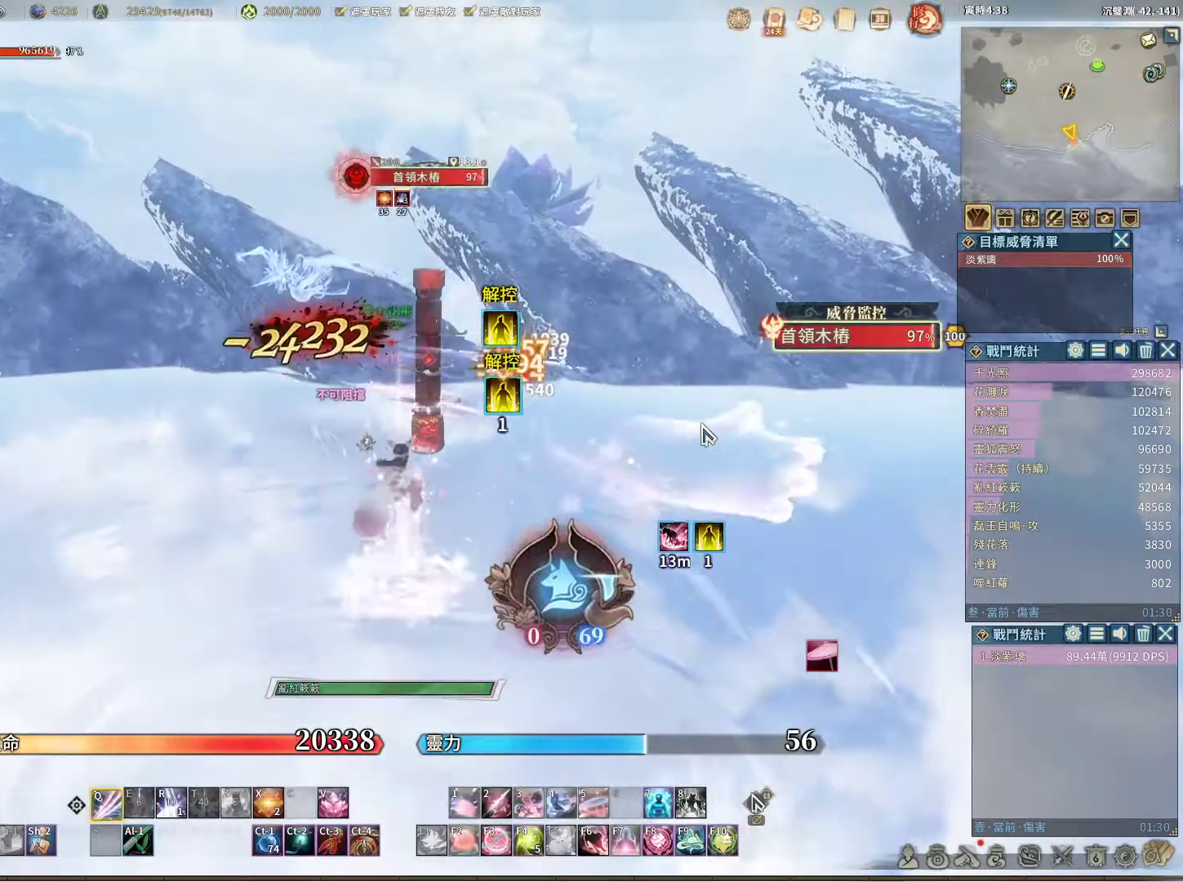
{"keys": [], "mouse": [], "events": []}
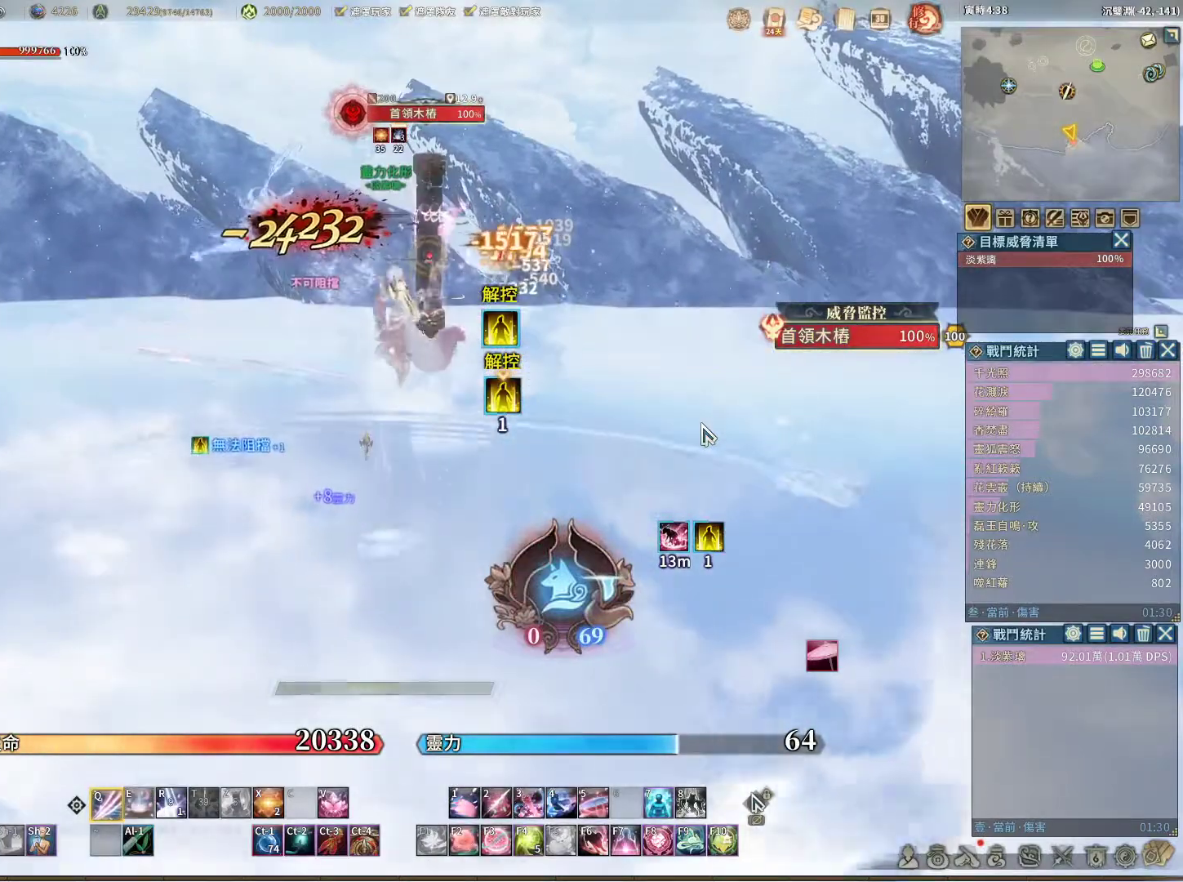
{"keys": [], "mouse": [], "events": [[200, "e", "down"], [250, "e", "up"]]}
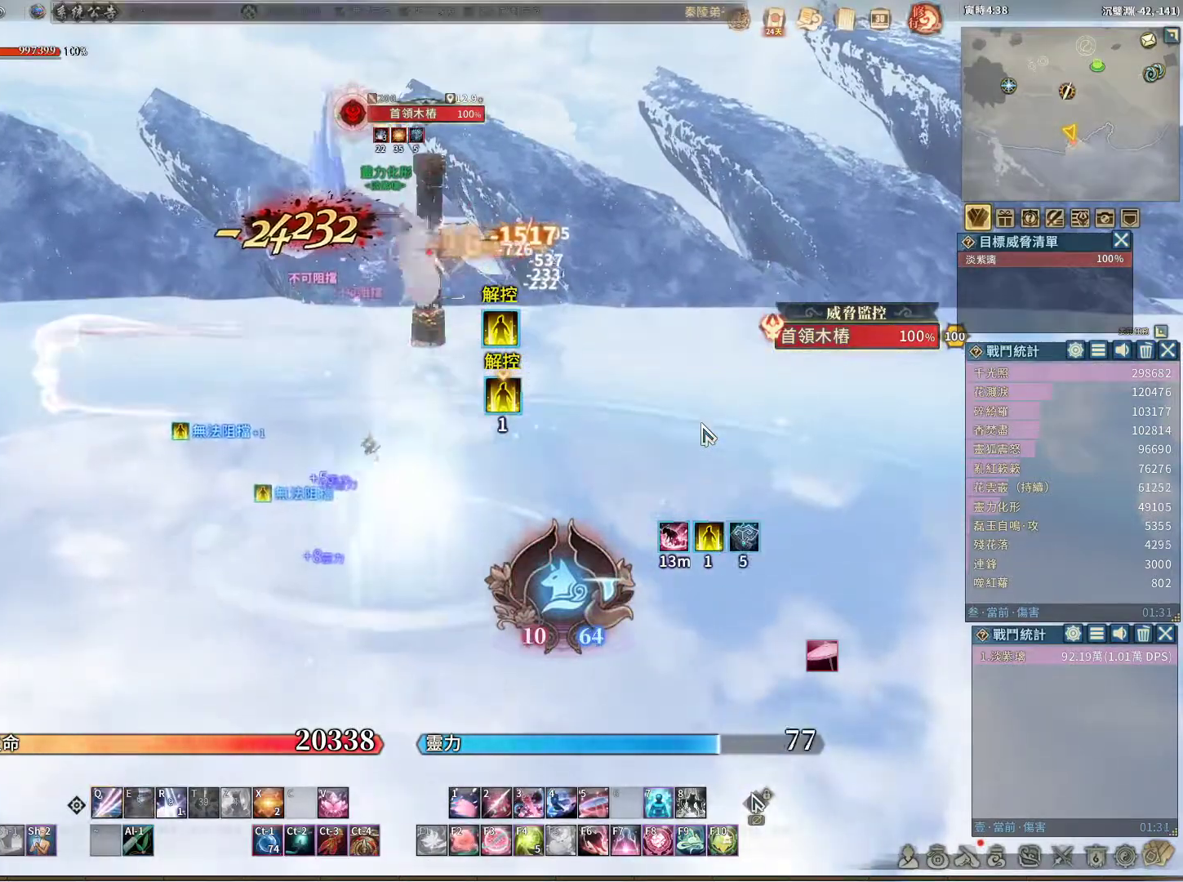
{"keys": [], "mouse": [], "events": [[267, "r", "down"], [317, "r", "up"]]}
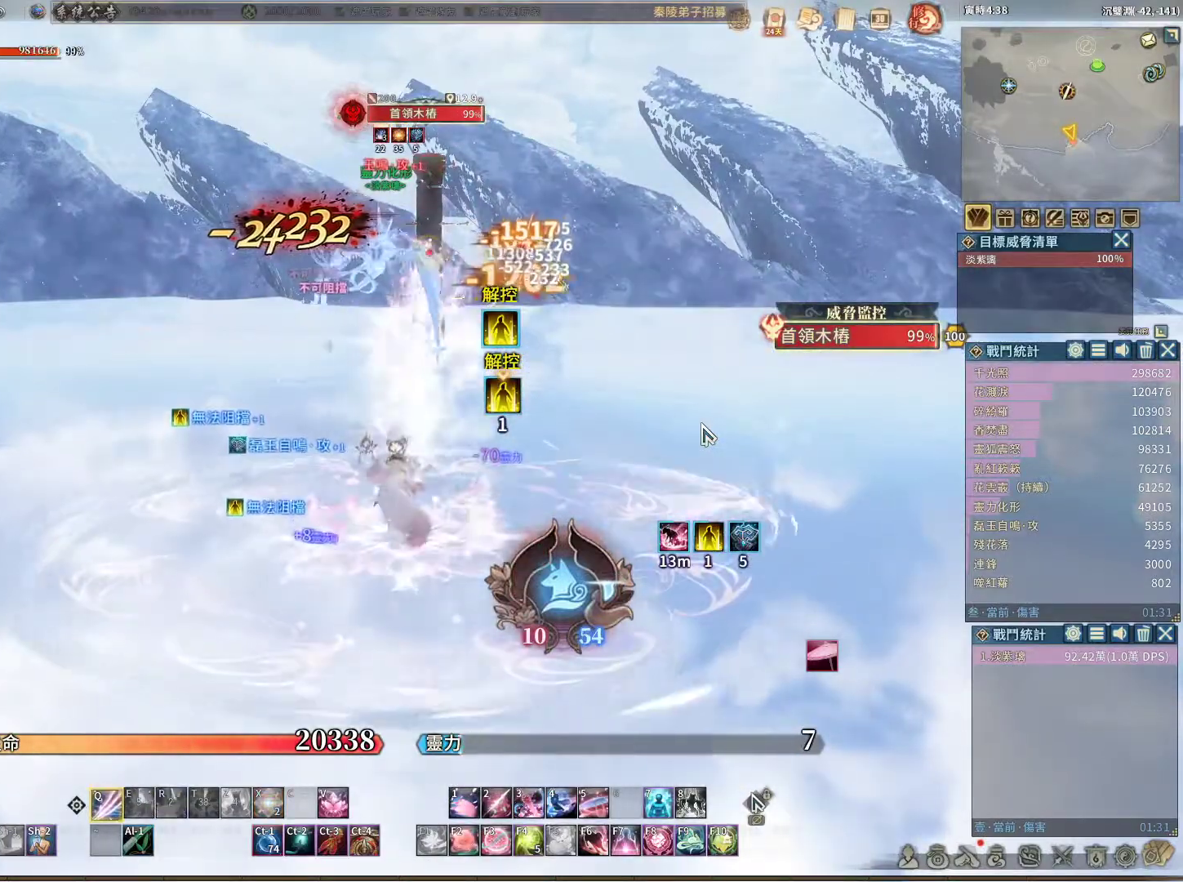
{"keys": [], "mouse": [], "events": []}
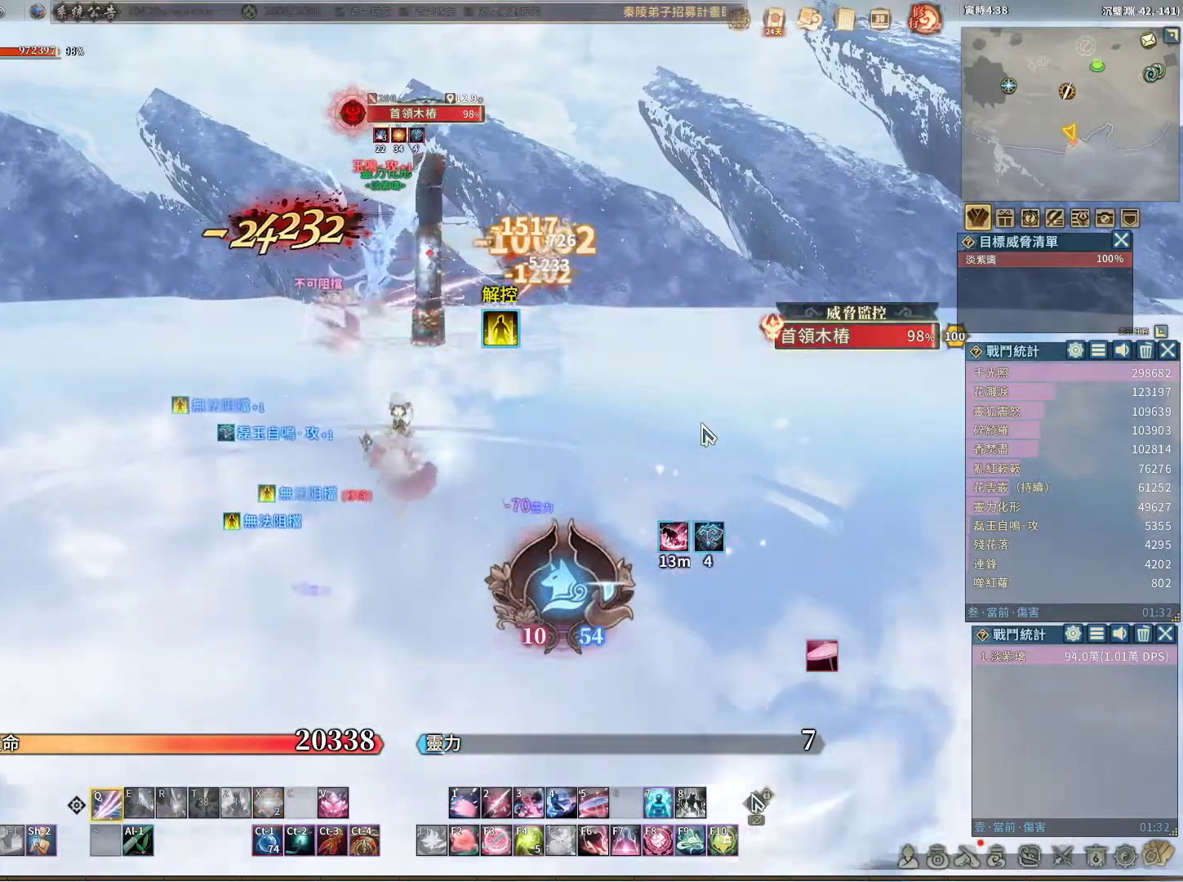
{"keys": [], "mouse": [], "events": []}
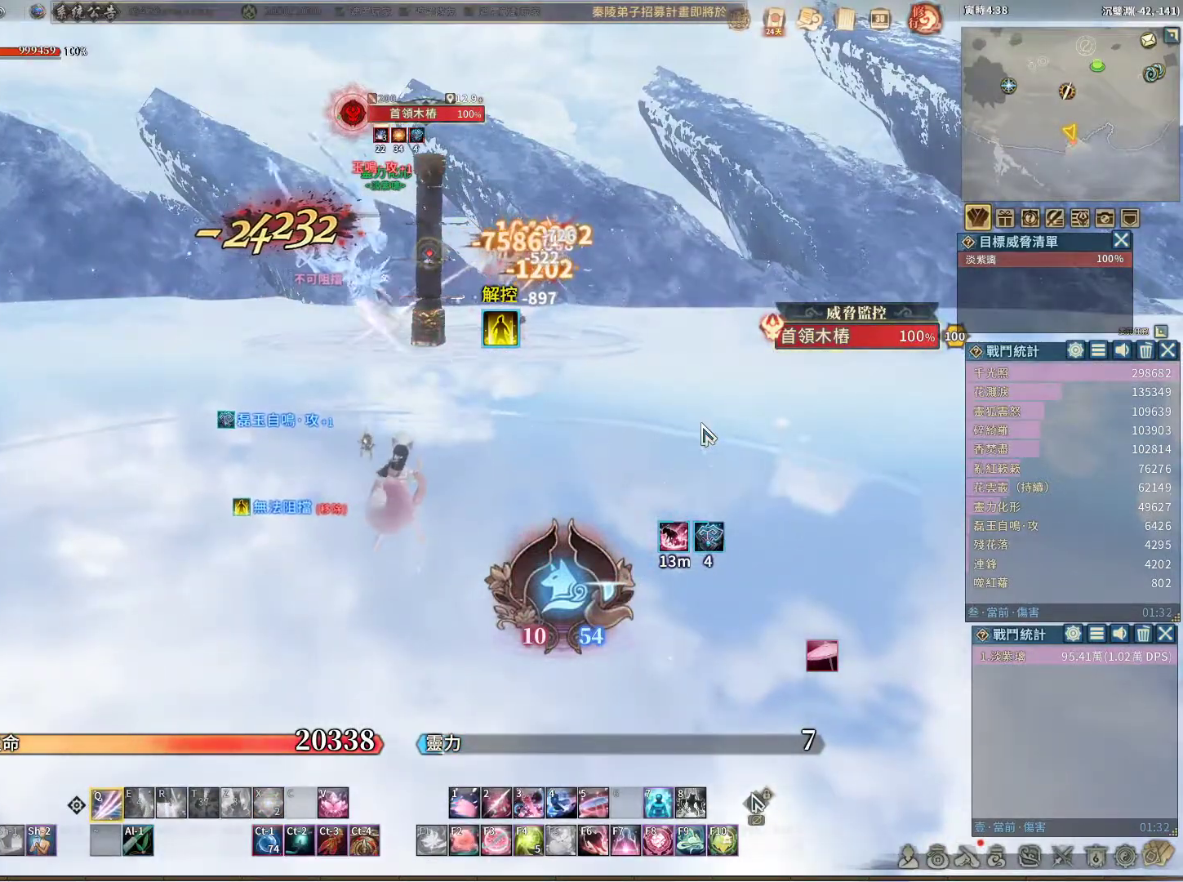
{"keys": [], "mouse": [], "events": []}
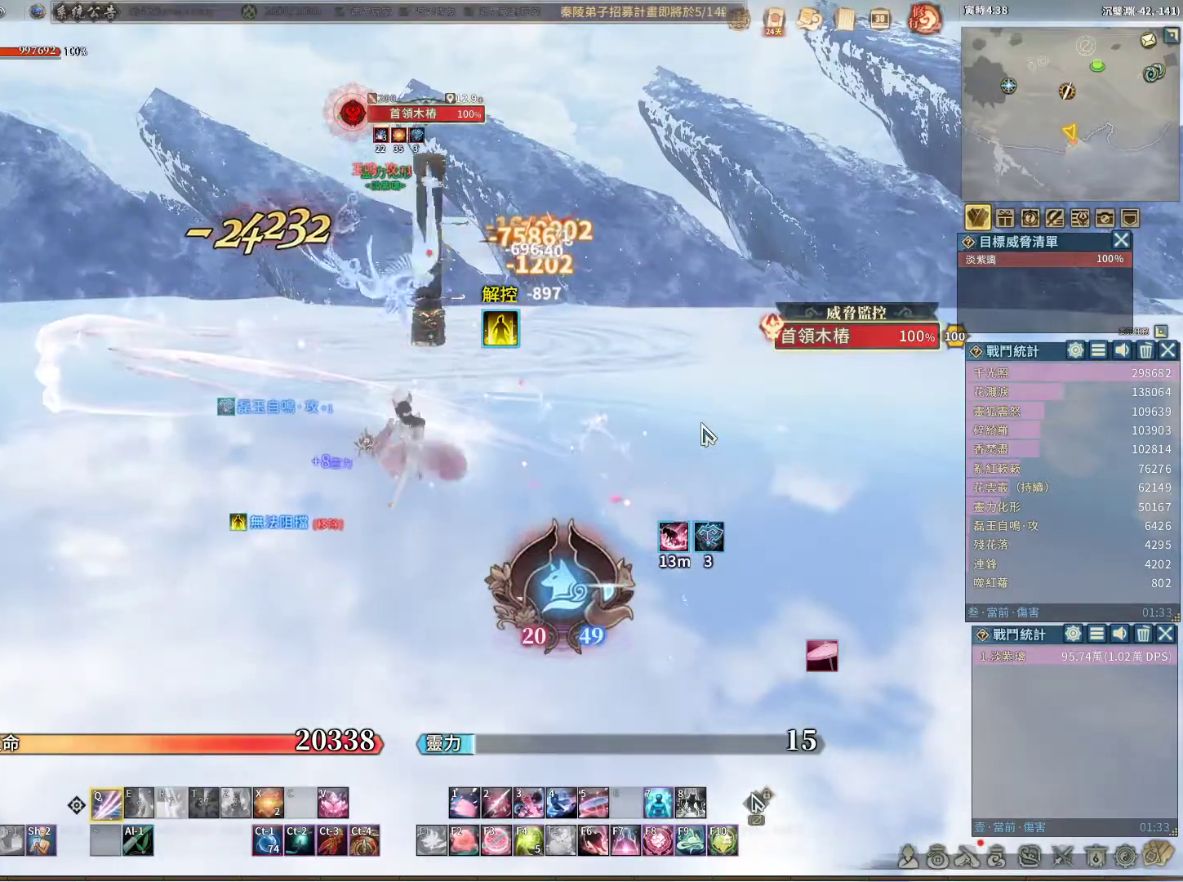
{"keys": [], "mouse": [], "events": []}
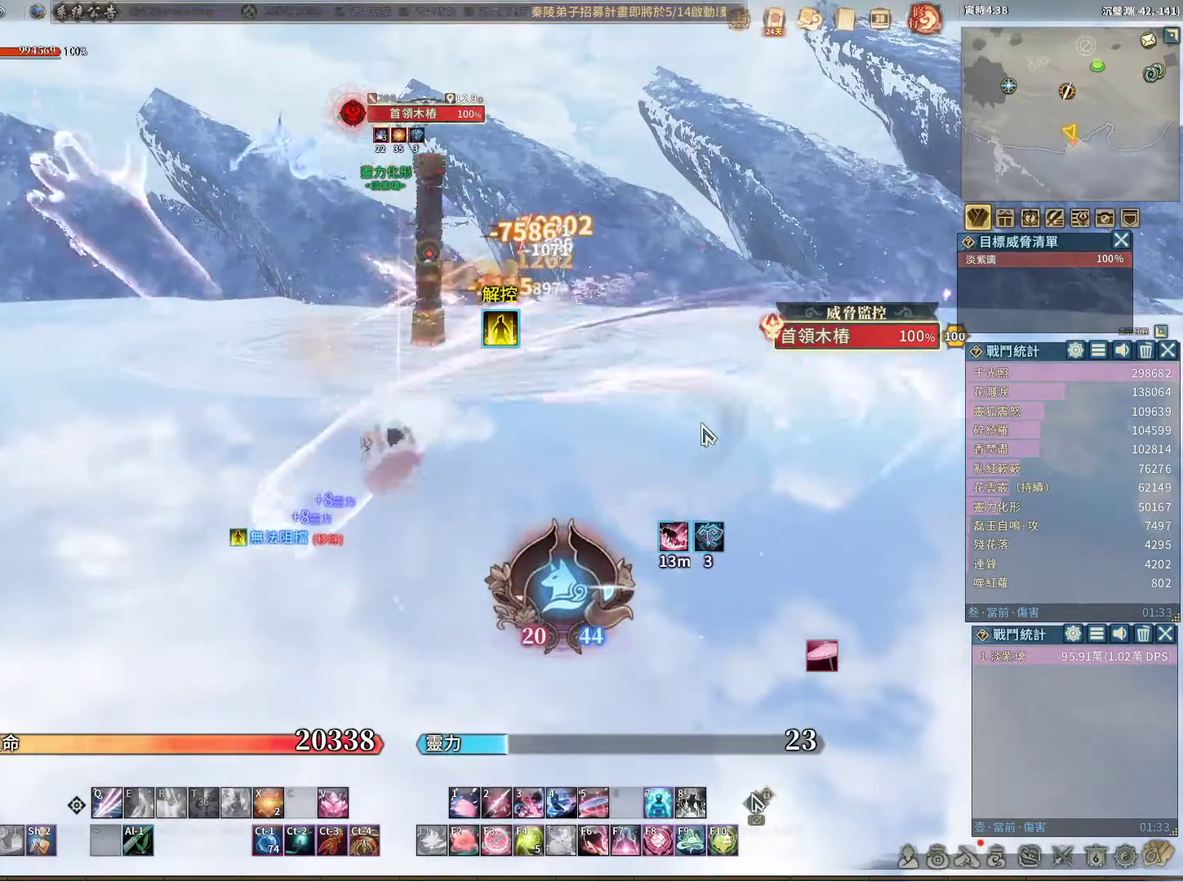
{"keys": [], "mouse": [], "events": [[17, "space", "down"], [117, "space", "up"]]}
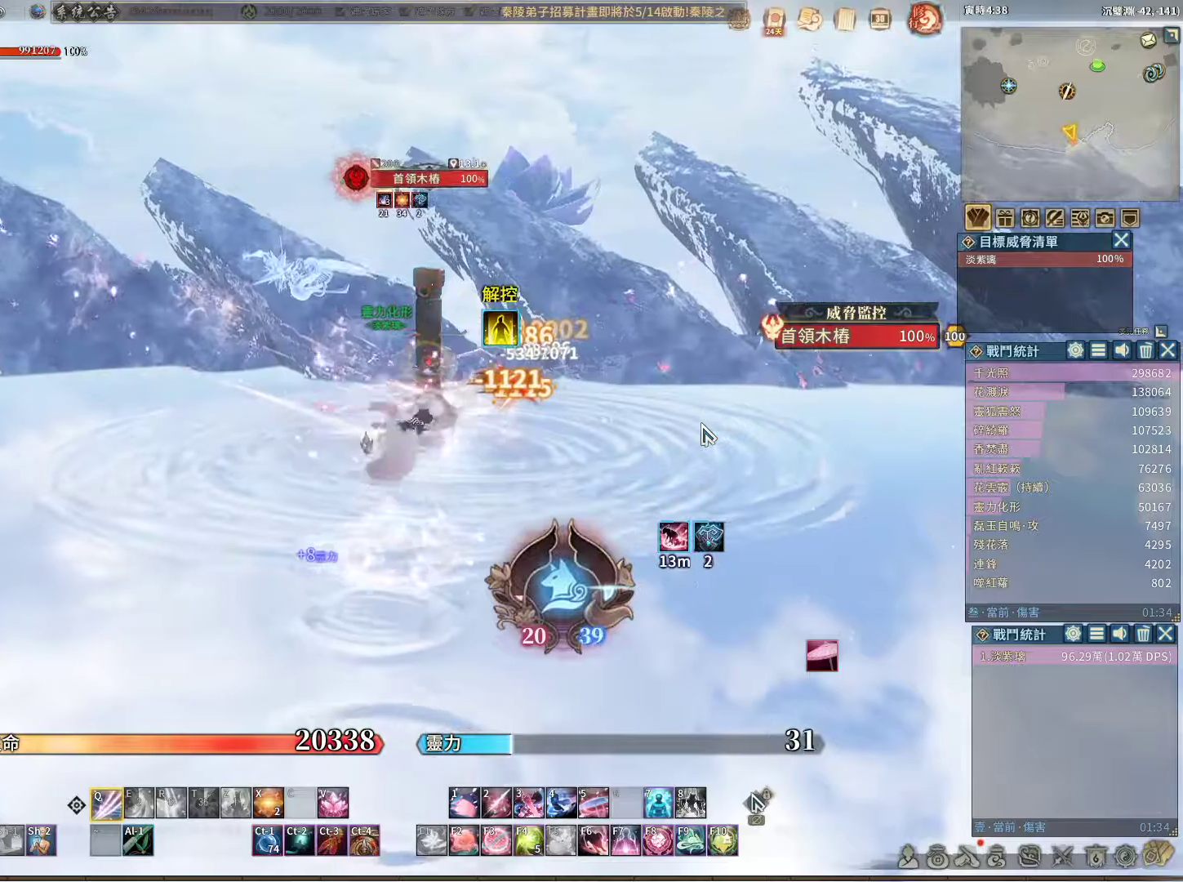
{"keys": [], "mouse": [], "events": []}
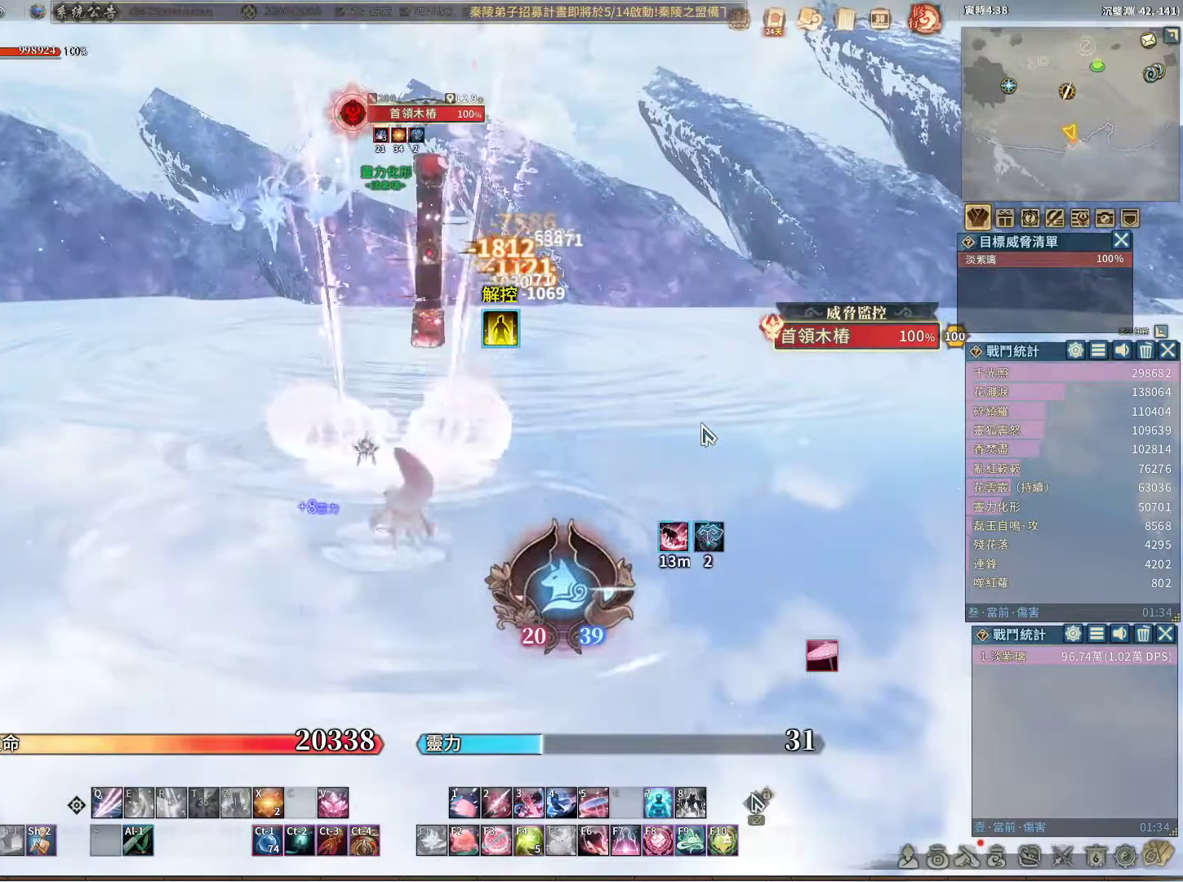
{"keys": [], "mouse": [], "events": [[150, "space", "down"], [183, "space", "up"]]}
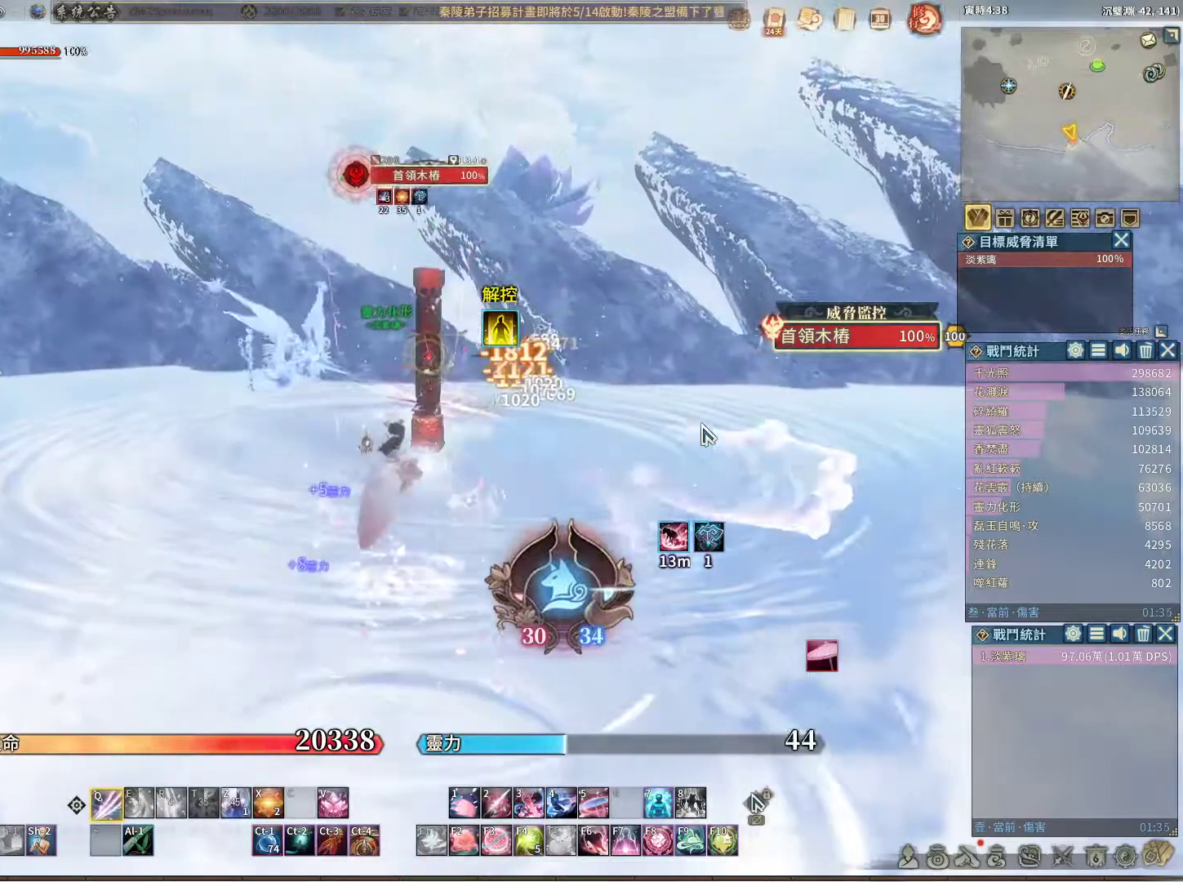
{"keys": [], "mouse": [], "events": []}
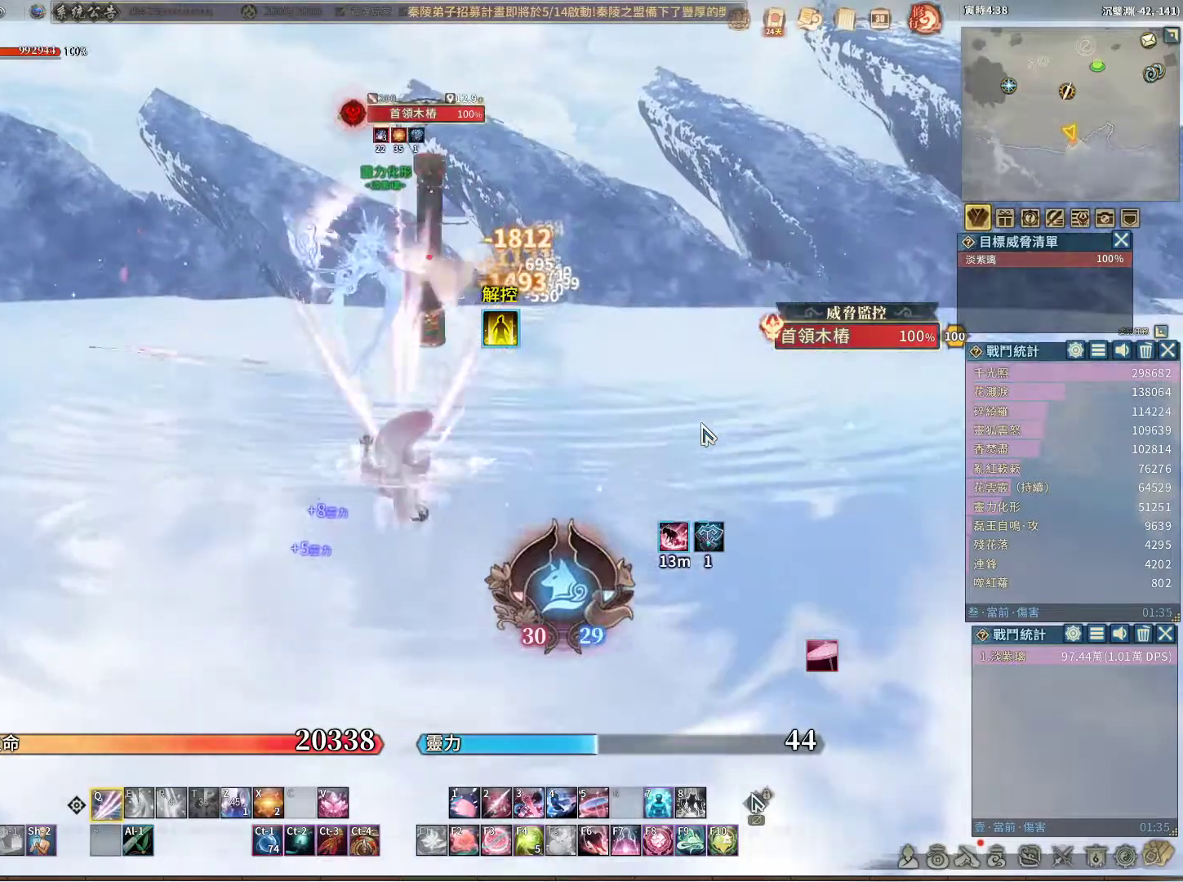
{"keys": [], "mouse": [], "events": [[417, "space", "down"], [500, "space", "up"]]}
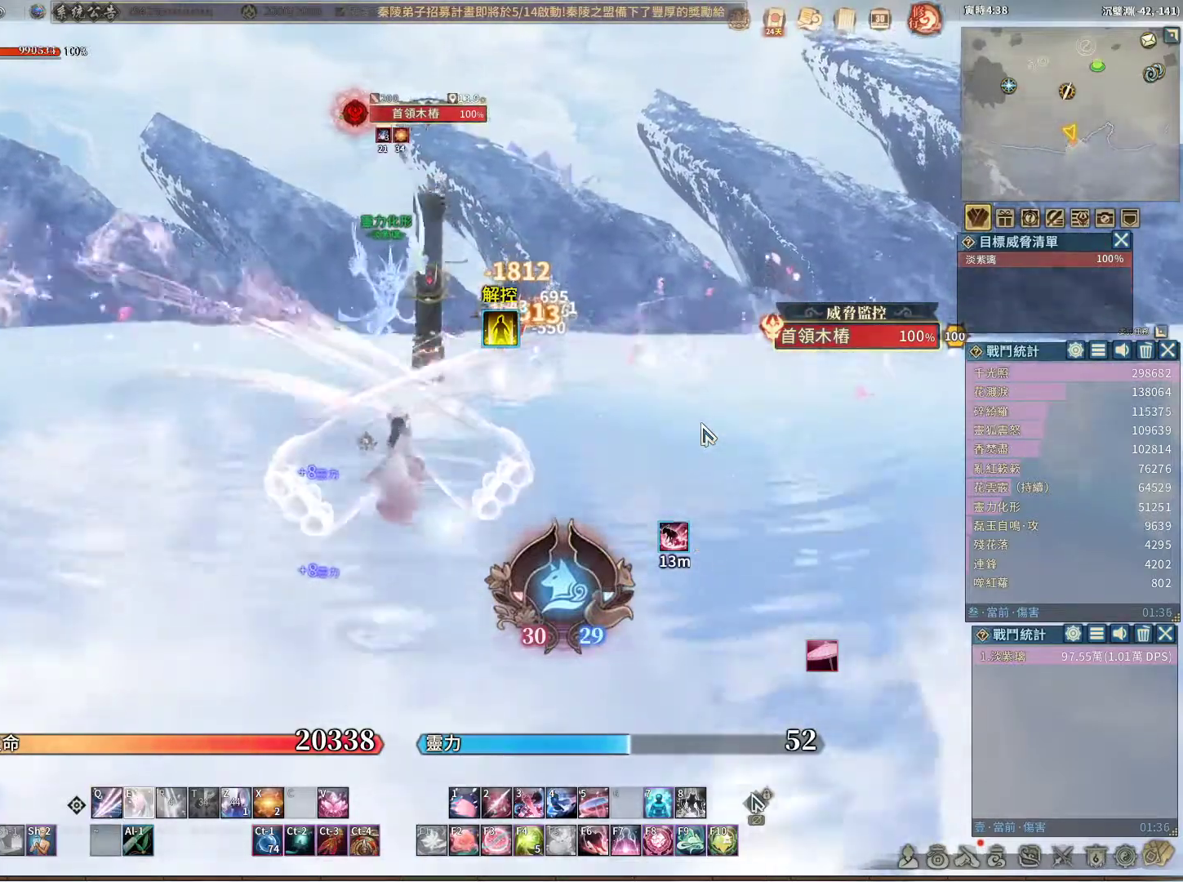
{"keys": [], "mouse": [], "events": []}
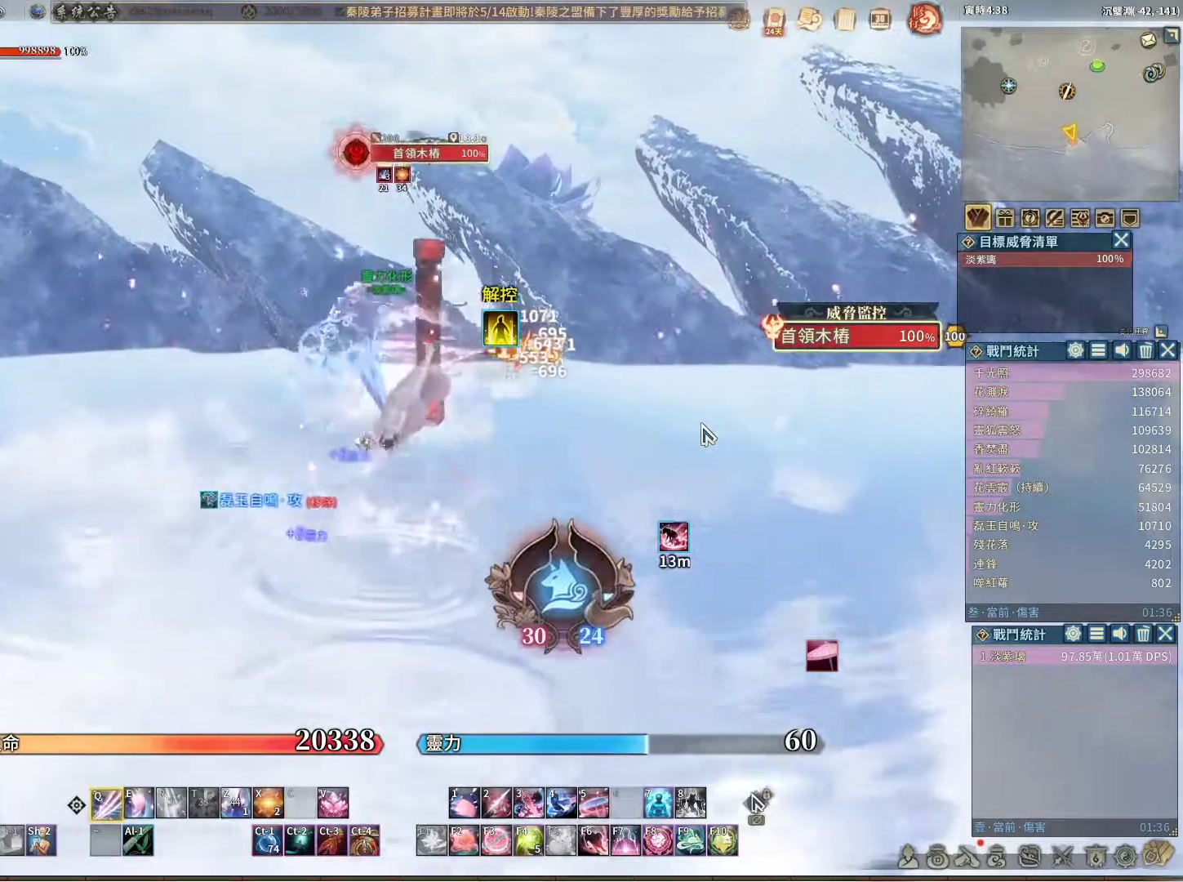
{"keys": [], "mouse": [], "events": [[350, "e", "down"], [433, "e", "up"]]}
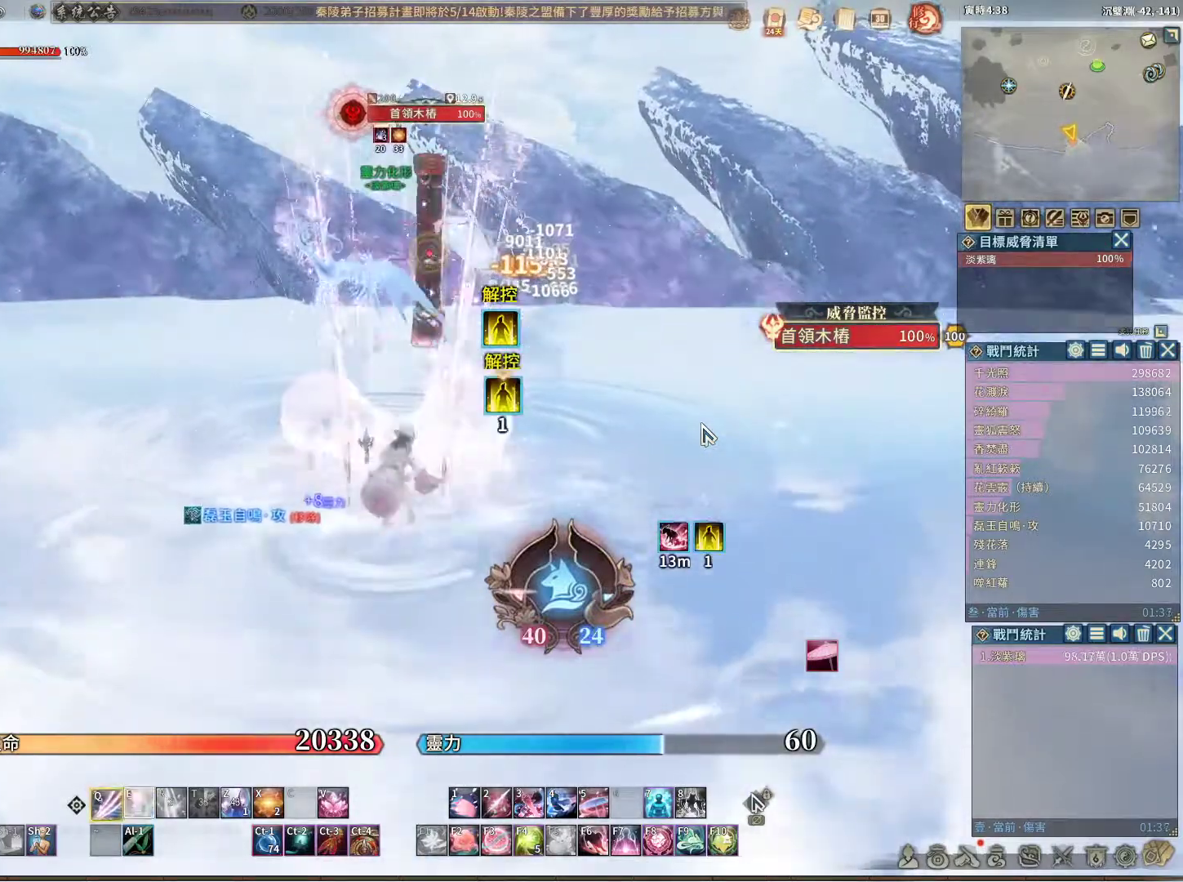
{"keys": [], "mouse": [], "events": []}
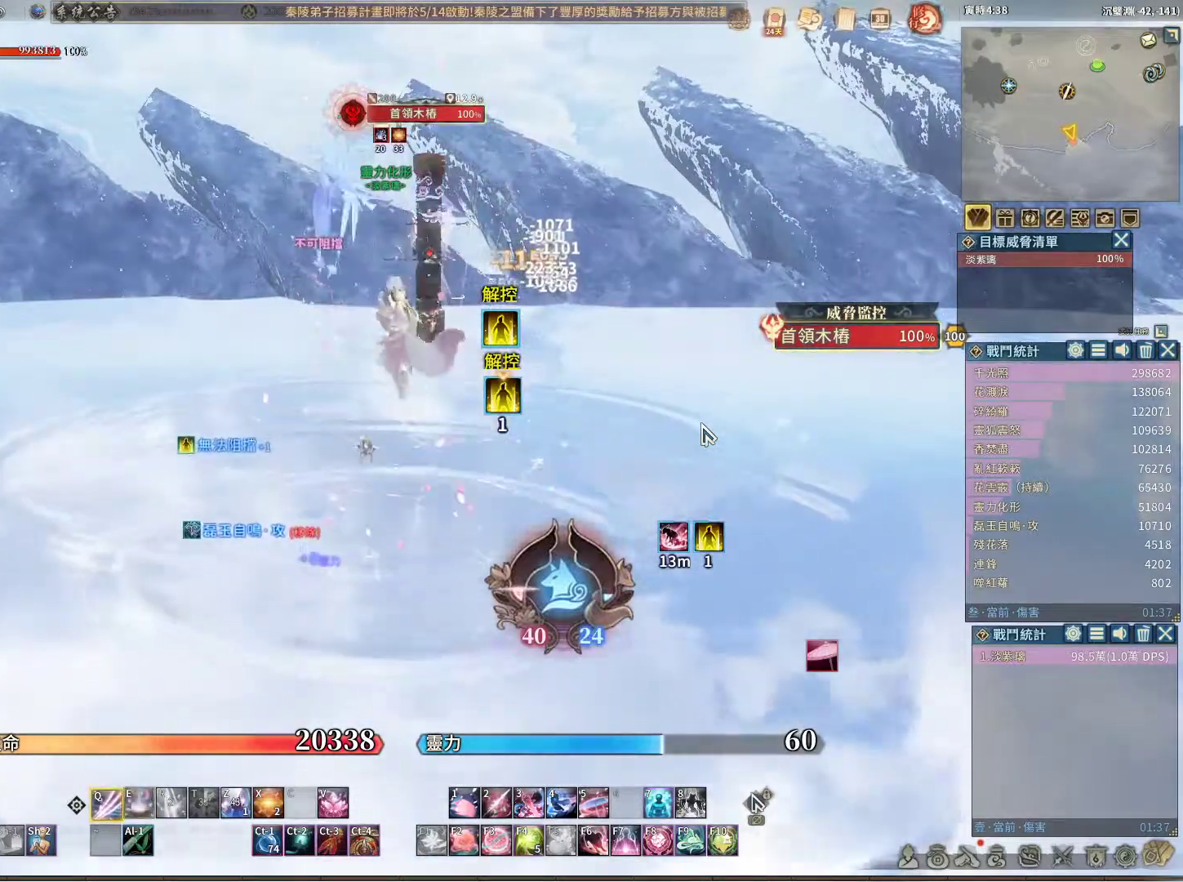
{"keys": [], "mouse": [], "events": [[100, "e", "down"], [183, "e", "up"]]}
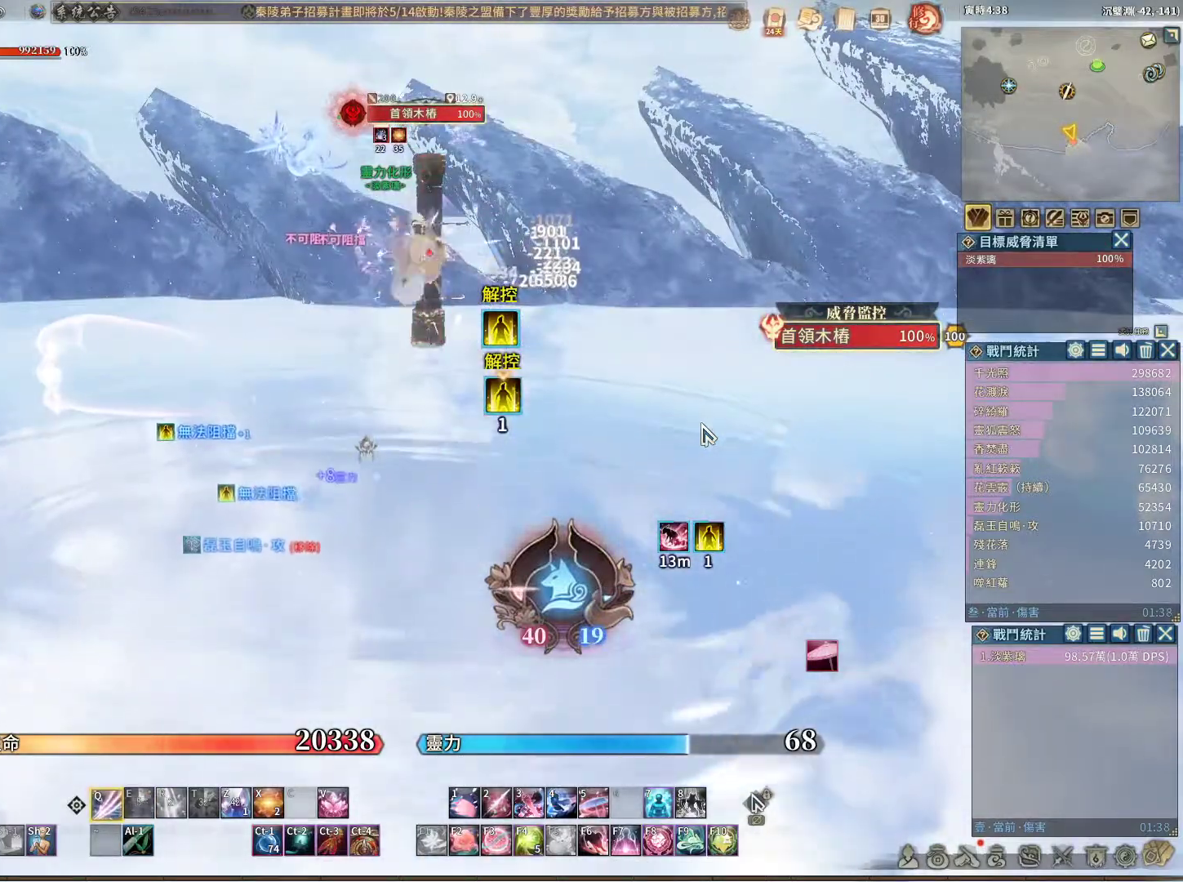
{"keys": [], "mouse": [], "events": []}
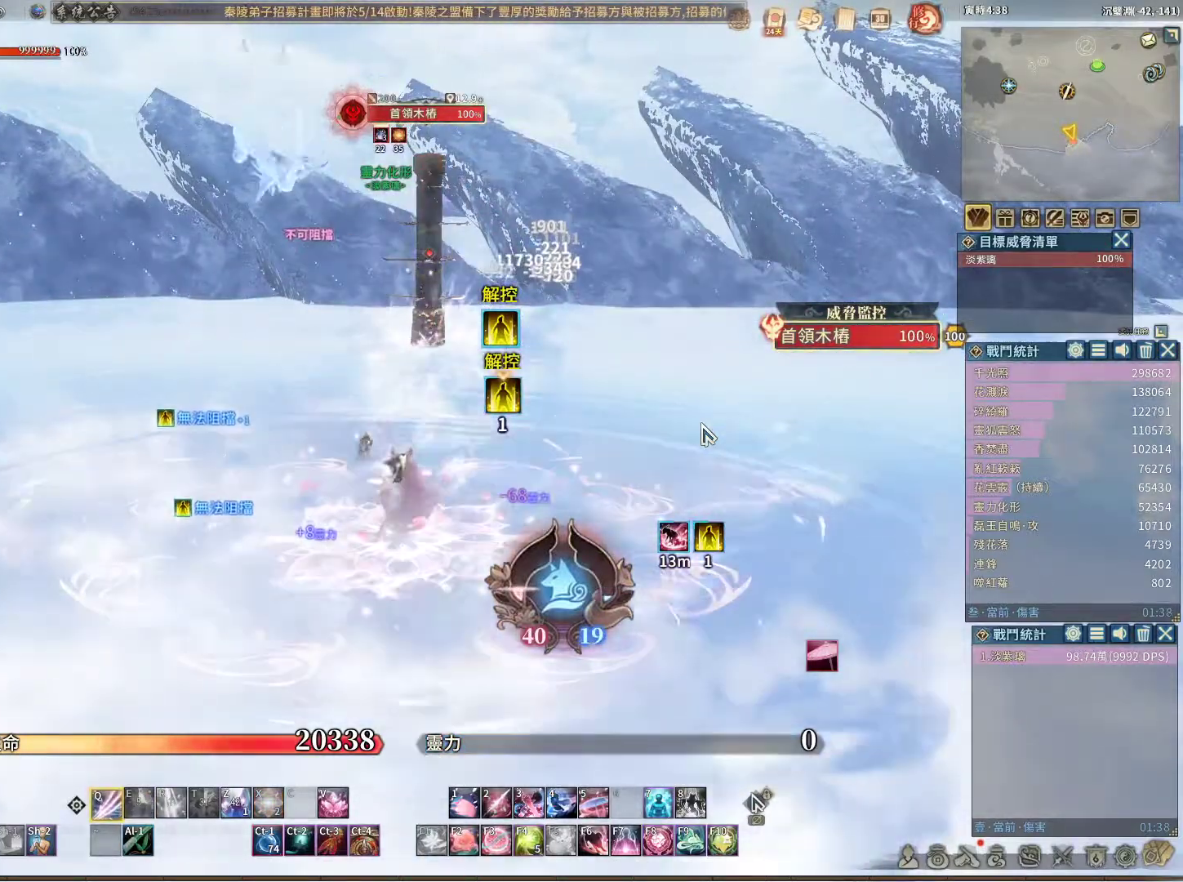
{"keys": [], "mouse": [], "events": []}
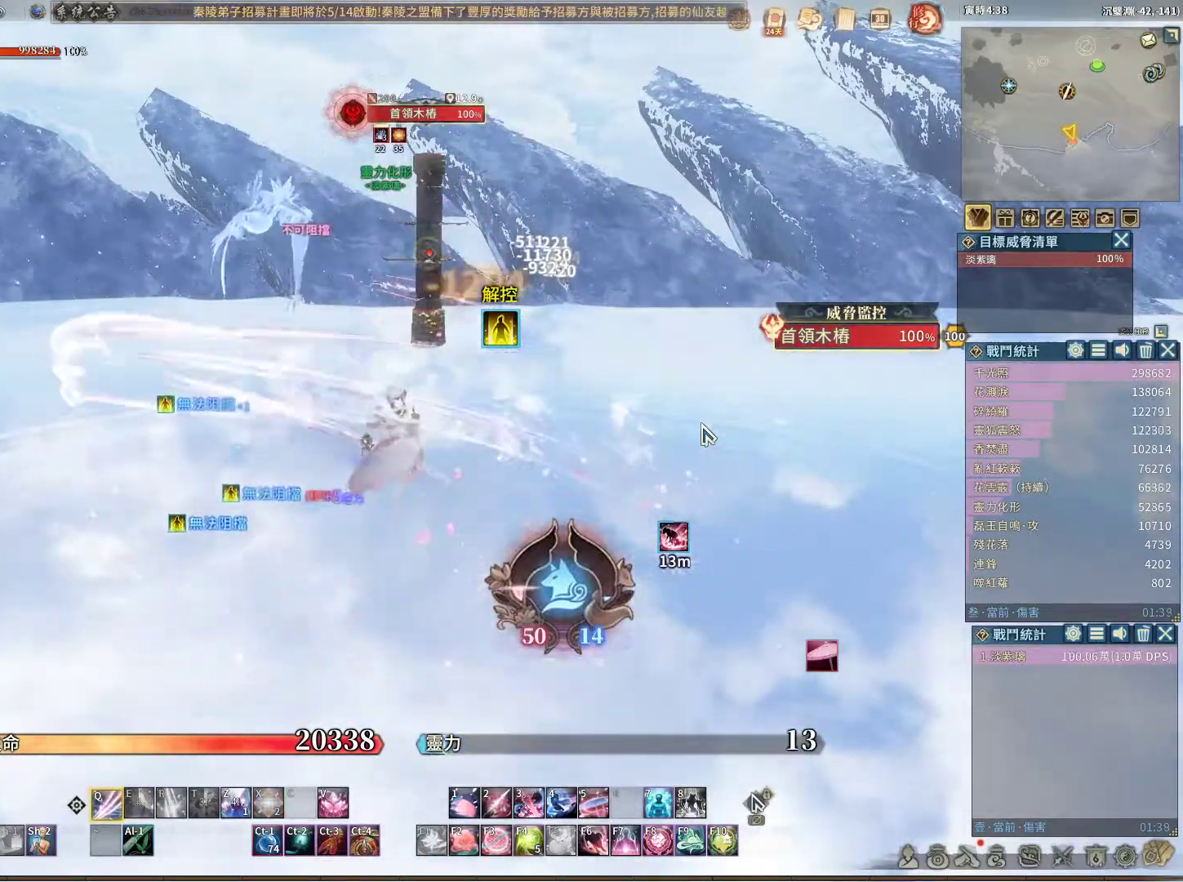
{"keys": [], "mouse": [], "events": []}